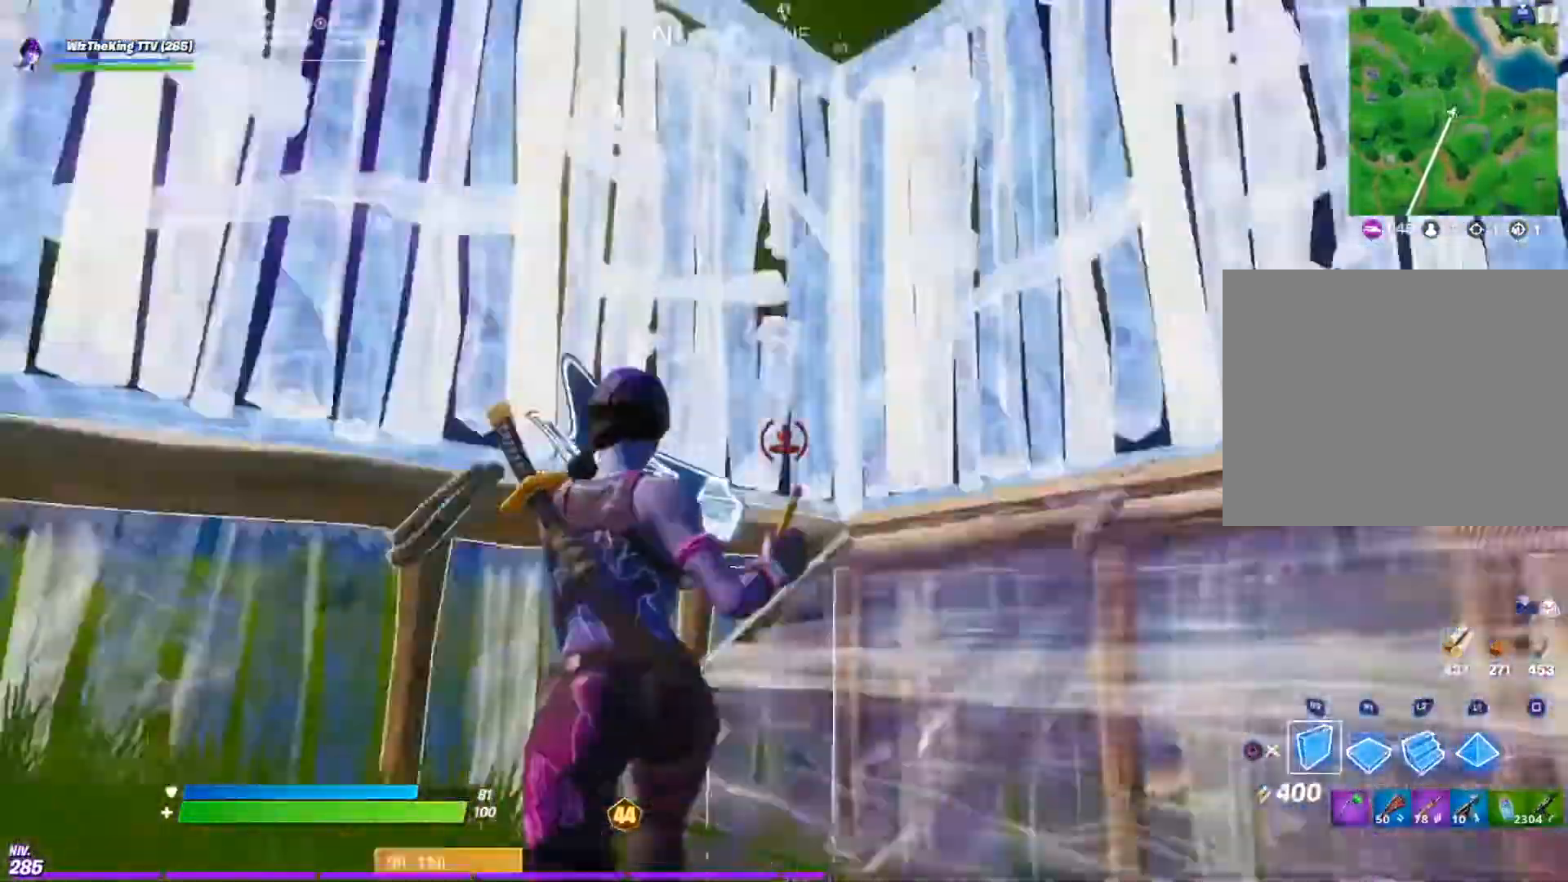
Gameplay with a controller (PlayStation layout); each line is a JSON object with the inputs held at the frame after it. "events" lists button and stick changes between this image and that frame as [ms after this image, input, new state], when the widget could be followed in between.
{"buttons": [], "left_stick": "left", "right_stick": "left", "events": [[34, "right_stick", "center"], [50, "CIRCLE", "down"], [134, "CIRCLE", "up"], [250, "L1", "down"], [250, "right_stick", "left"], [334, "L1", "up"]]}
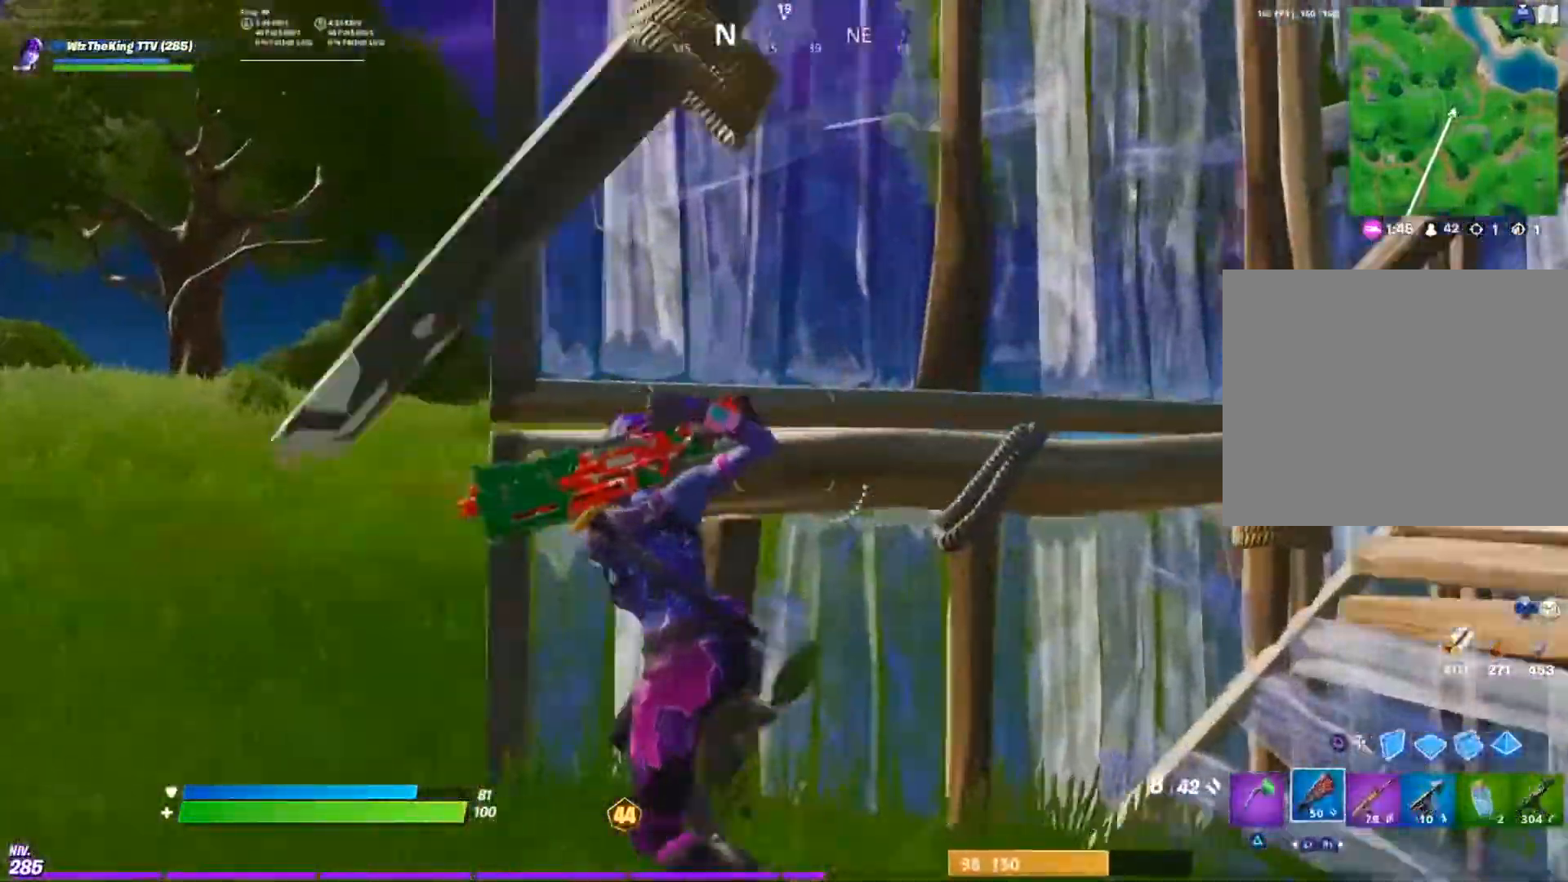
{"buttons": [], "left_stick": "left", "right_stick": "down-right", "events": [[83, "right_stick", "down-right"]]}
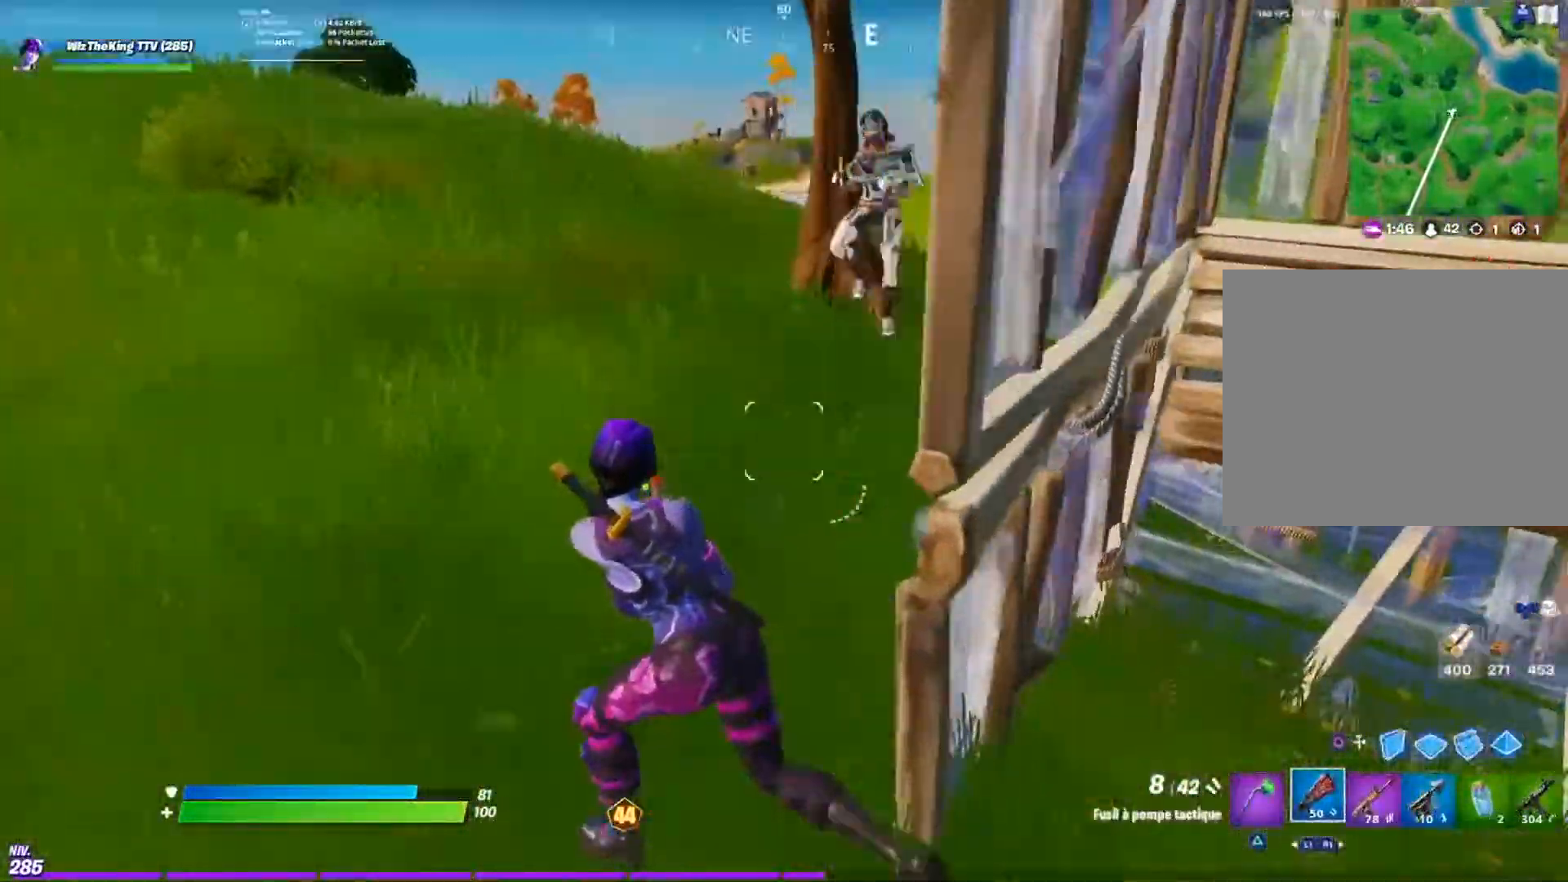
{"buttons": [], "left_stick": "left", "right_stick": "center", "events": [[50, "CROSS", "down"], [100, "CROSS", "up"], [133, "left_stick", "up-left"], [200, "right_stick", "up"], [283, "R2", "down"], [283, "right_stick", "down-left"], [333, "left_stick", "left"], [400, "R2", "up"], [417, "right_stick", "center"]]}
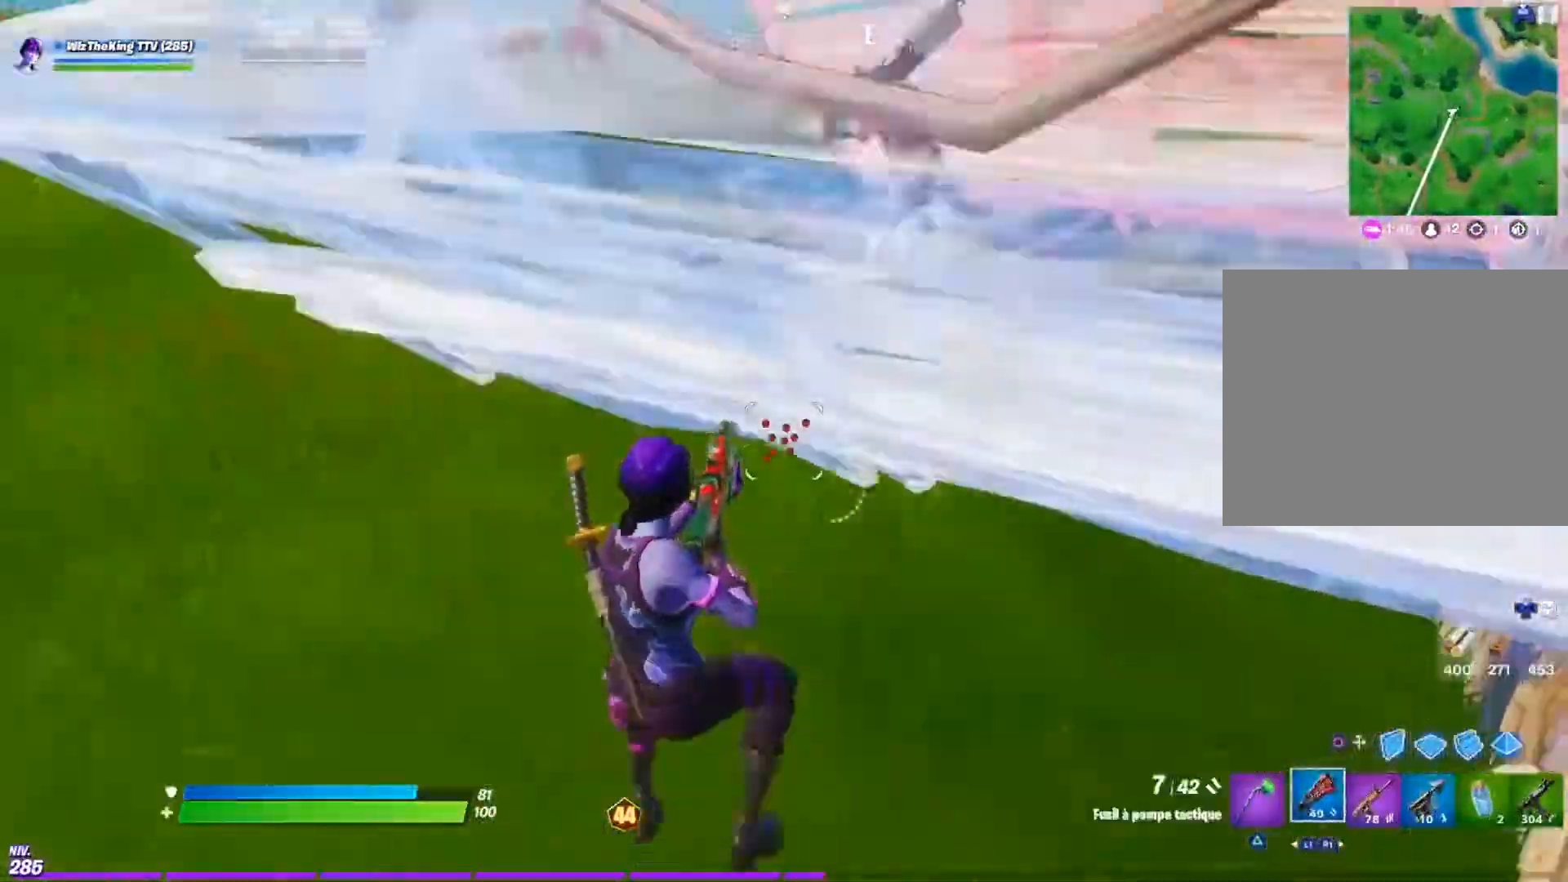
{"buttons": [], "left_stick": "left", "right_stick": "right", "events": [[67, "L1", "down"], [67, "right_stick", "up-right"], [150, "L1", "up"], [200, "right_stick", "center"], [417, "right_stick", "right"]]}
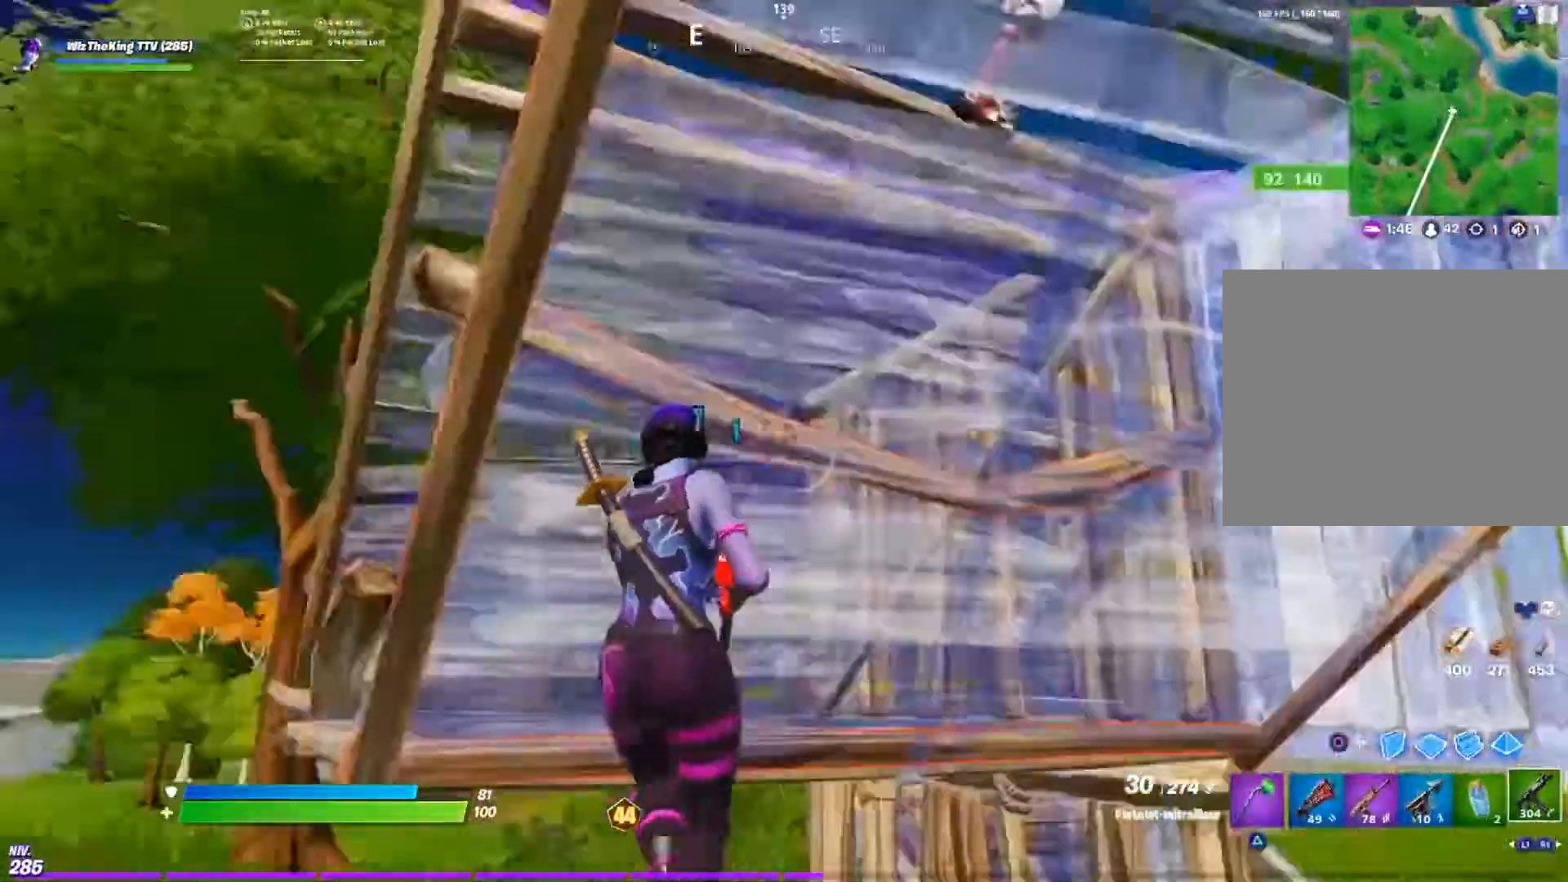
{"buttons": ["R2"], "left_stick": "down-right", "right_stick": "center", "events": [[16, "R2", "down"], [100, "left_stick", "down-right"], [100, "right_stick", "center"], [250, "right_stick", "right"], [350, "right_stick", "up"], [450, "right_stick", "center"]]}
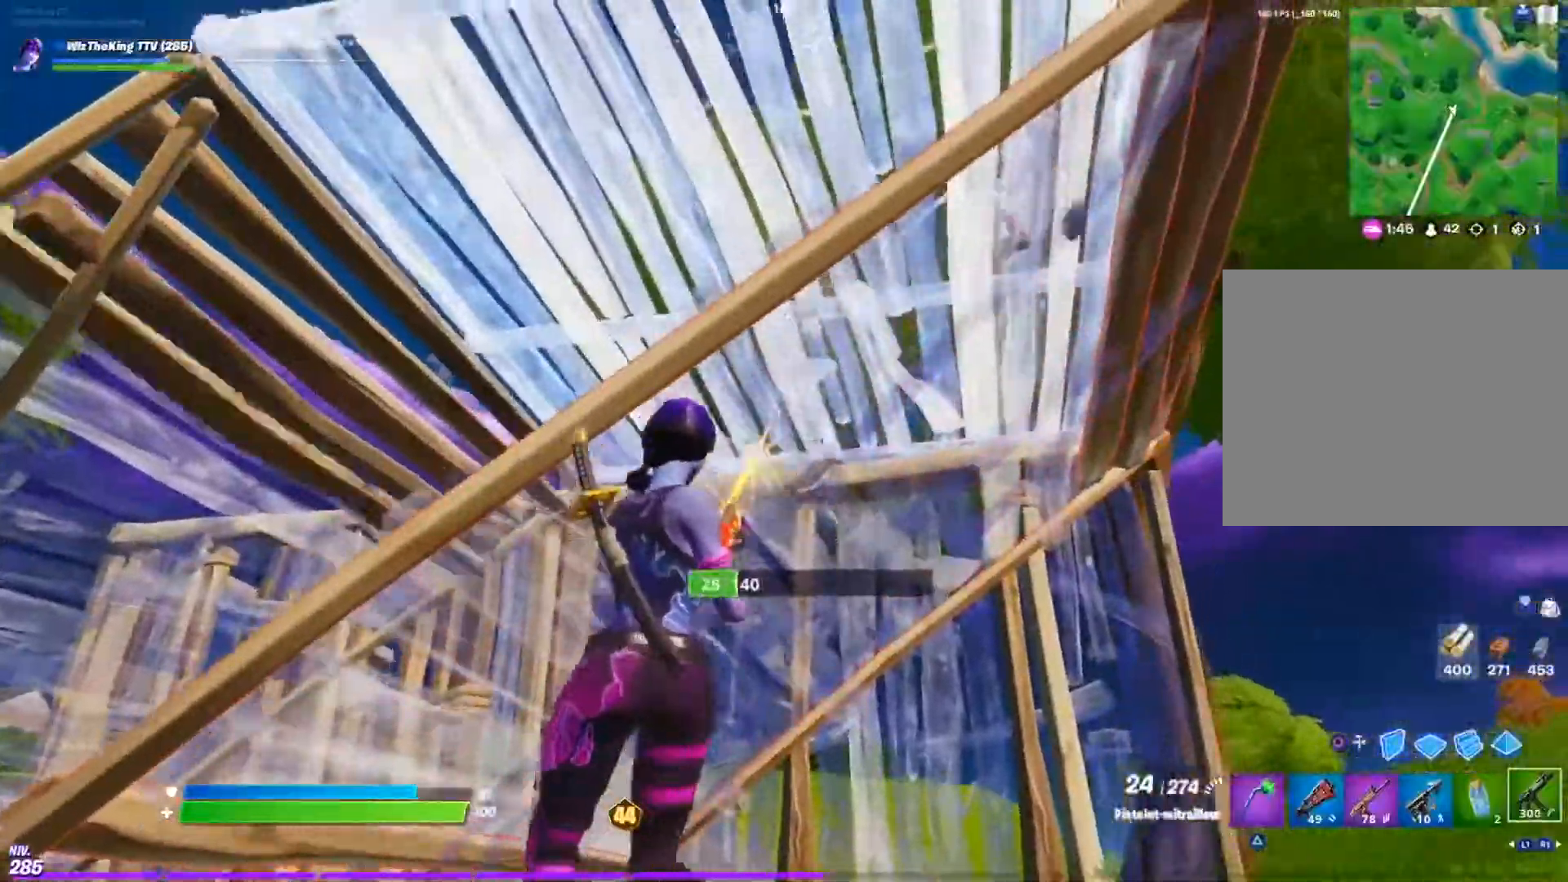
{"buttons": [], "left_stick": "down-left", "right_stick": "left", "events": [[67, "right_stick", "right"], [83, "R2", "up"], [100, "left_stick", "right"], [167, "right_stick", "center"], [250, "right_stick", "up-left"], [350, "left_stick", "down"], [350, "right_stick", "left"], [417, "left_stick", "down-left"]]}
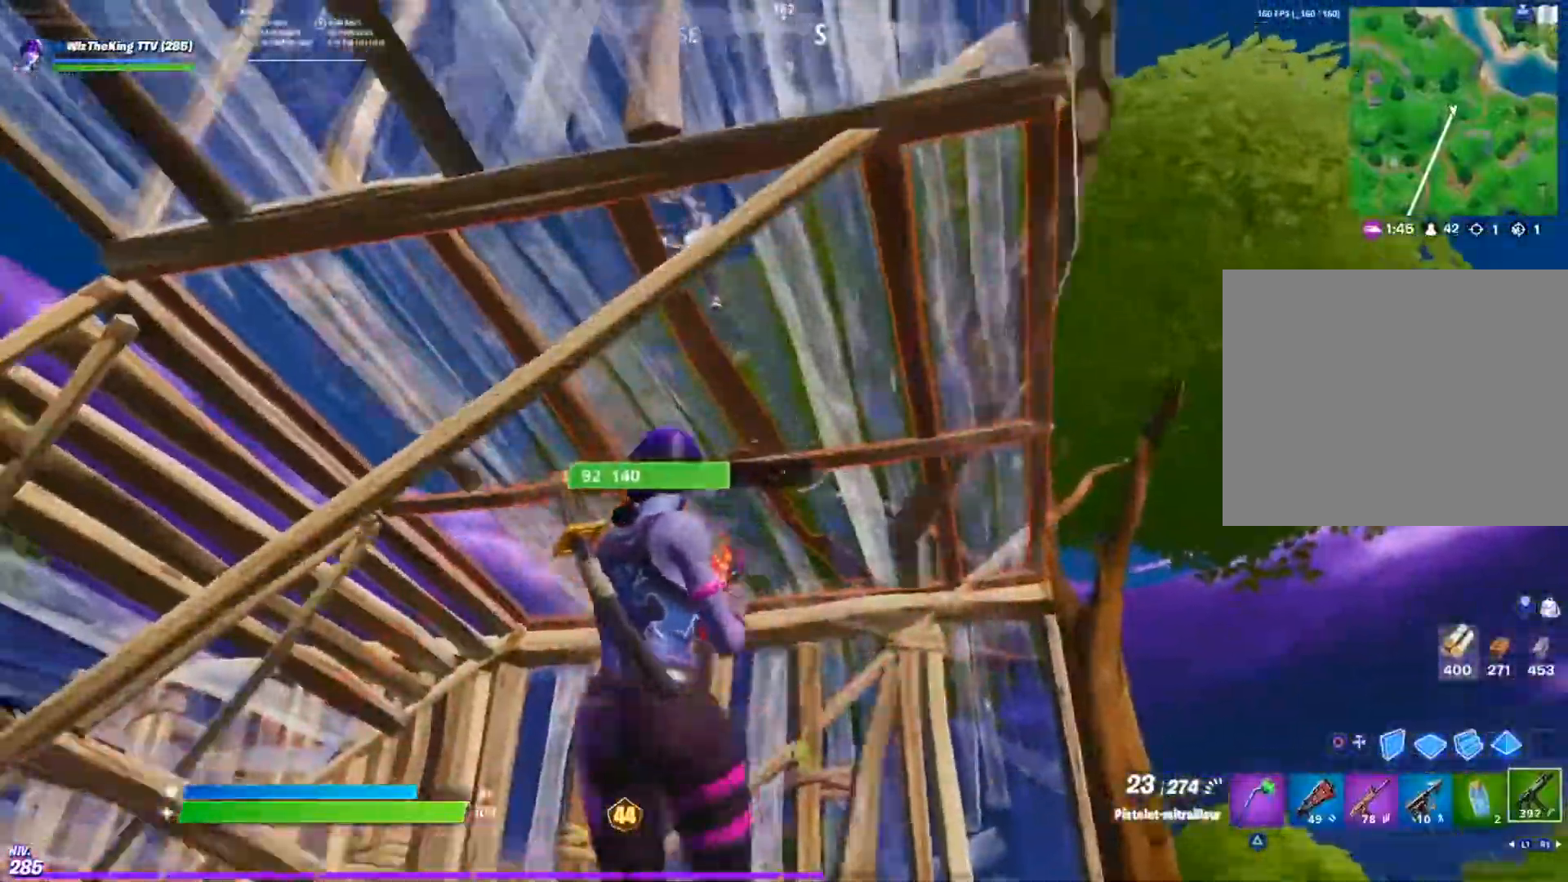
{"buttons": [], "left_stick": "left", "right_stick": "center", "events": [[267, "left_stick", "left"], [401, "right_stick", "center"]]}
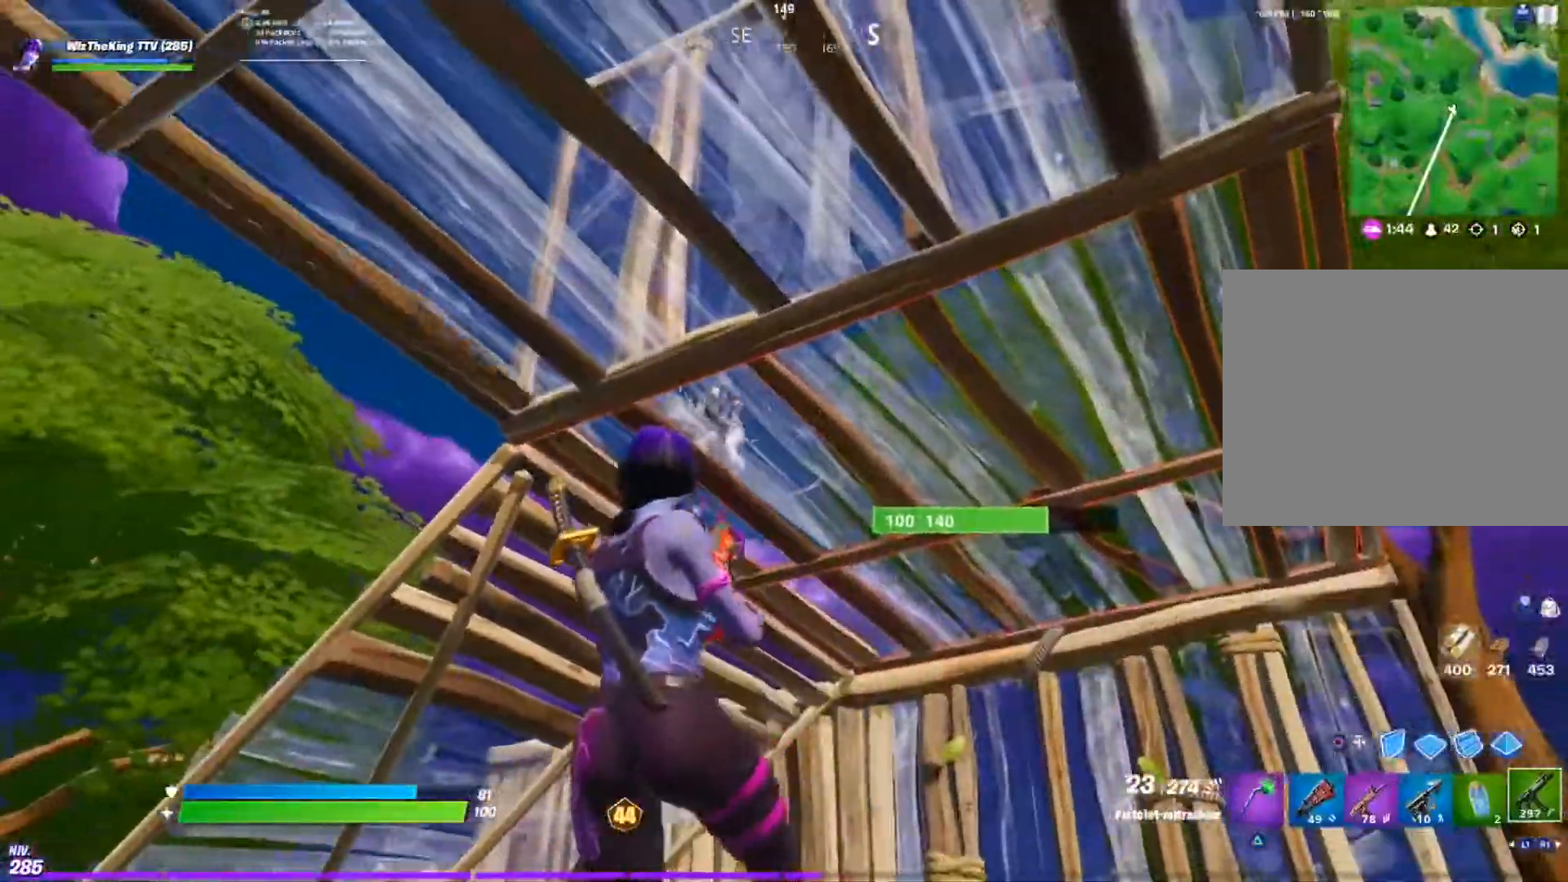
{"buttons": [], "left_stick": "left", "right_stick": "center", "events": [[67, "right_stick", "left"], [217, "right_stick", "center"]]}
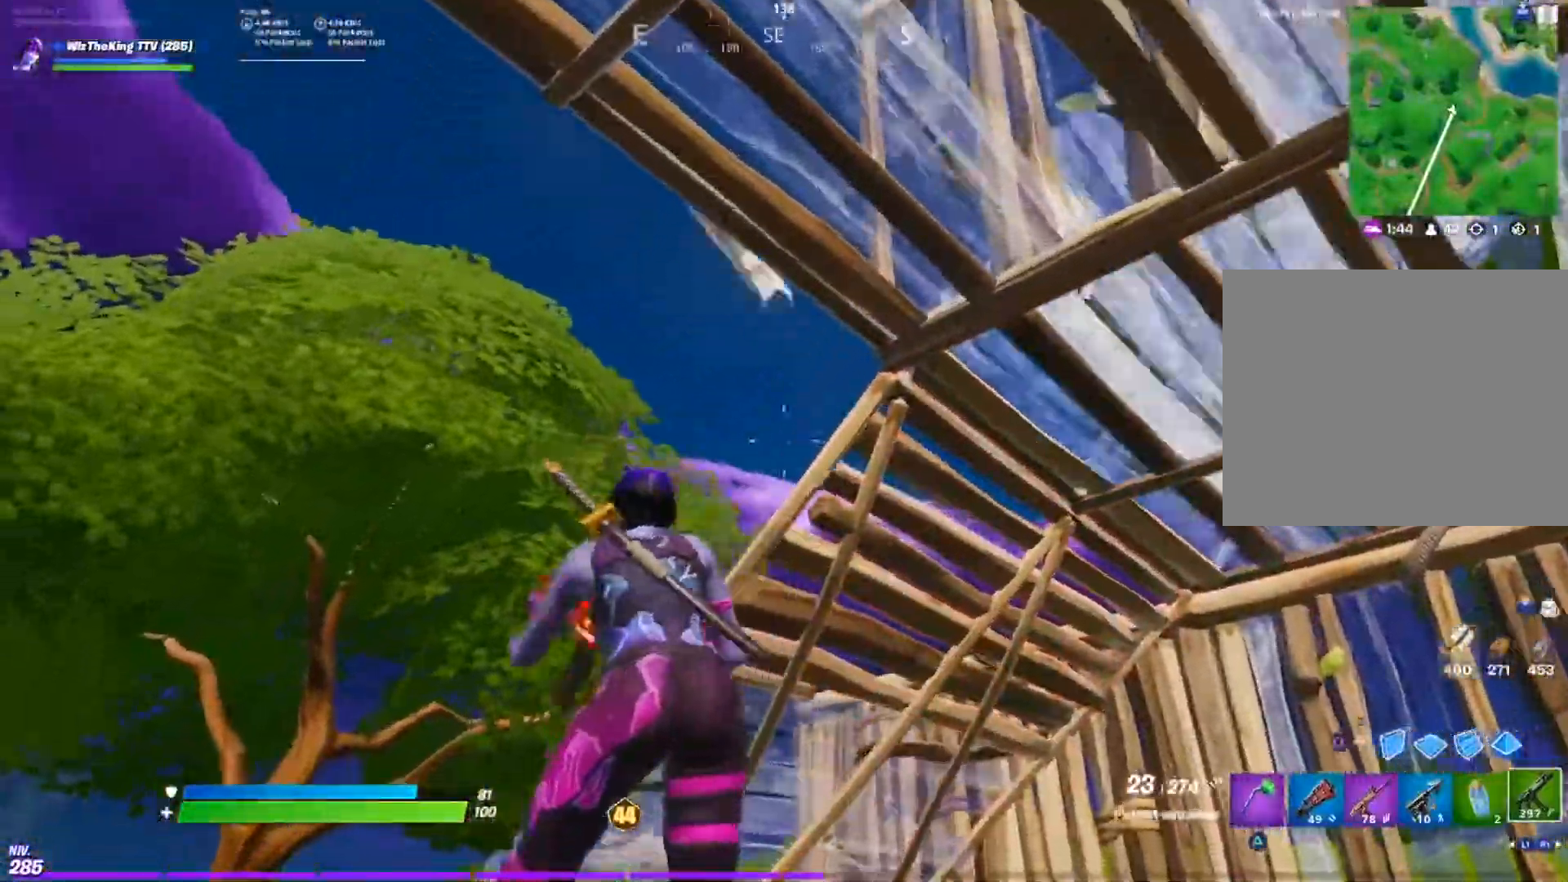
{"buttons": ["CROSS"], "left_stick": "up-left", "right_stick": "right", "events": [[116, "left_stick", "up-left"], [367, "right_stick", "right"], [467, "CROSS", "down"]]}
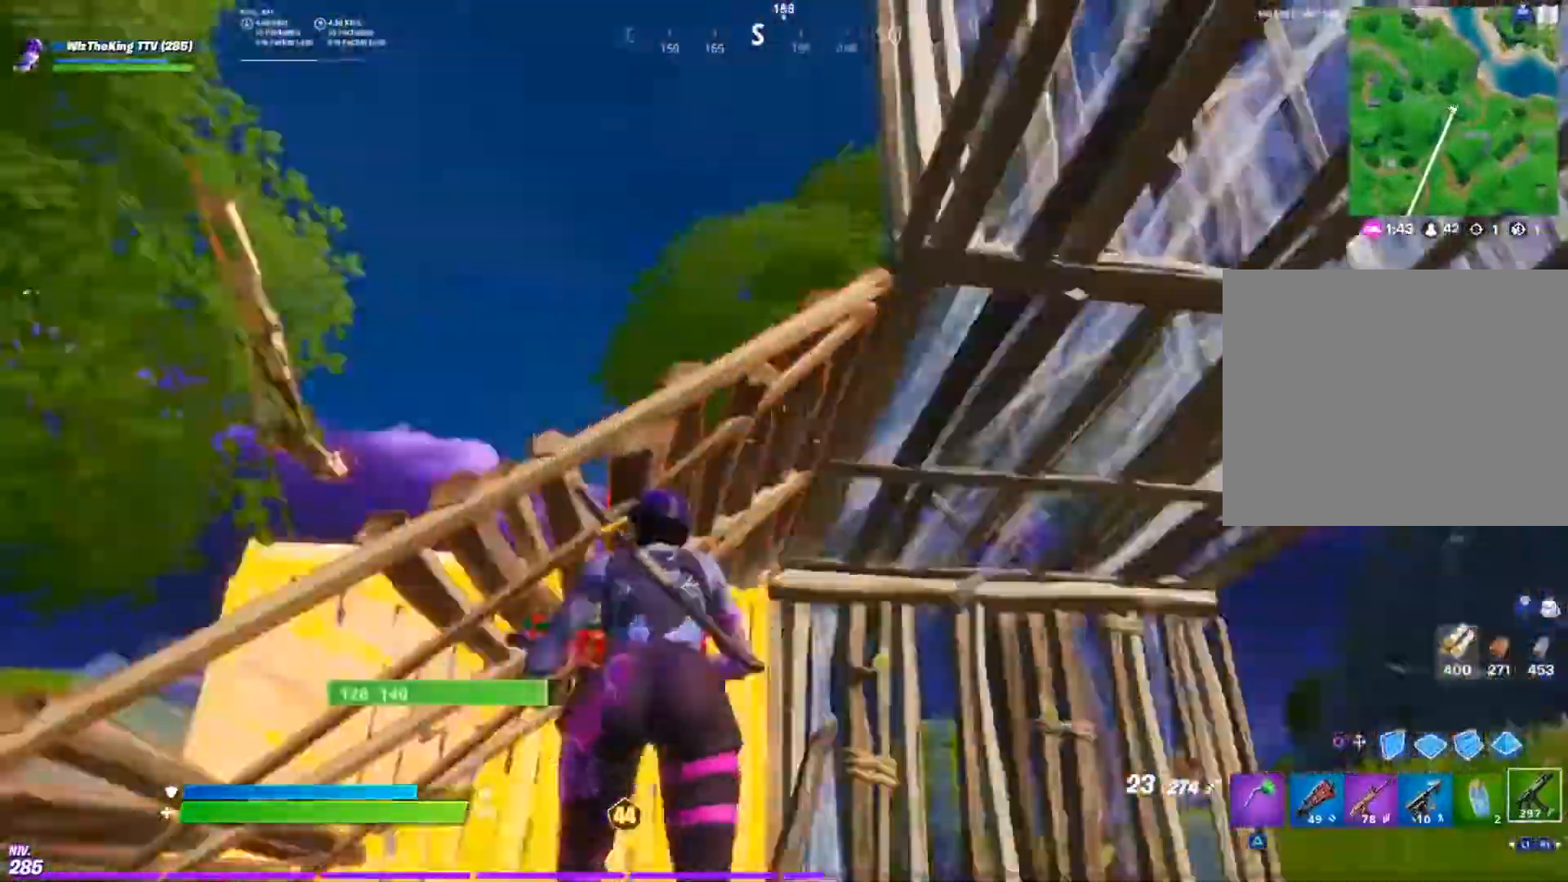
{"buttons": [], "left_stick": "left", "right_stick": "right", "events": [[50, "CROSS", "up"], [117, "left_stick", "left"], [117, "right_stick", "center"], [217, "right_stick", "right"]]}
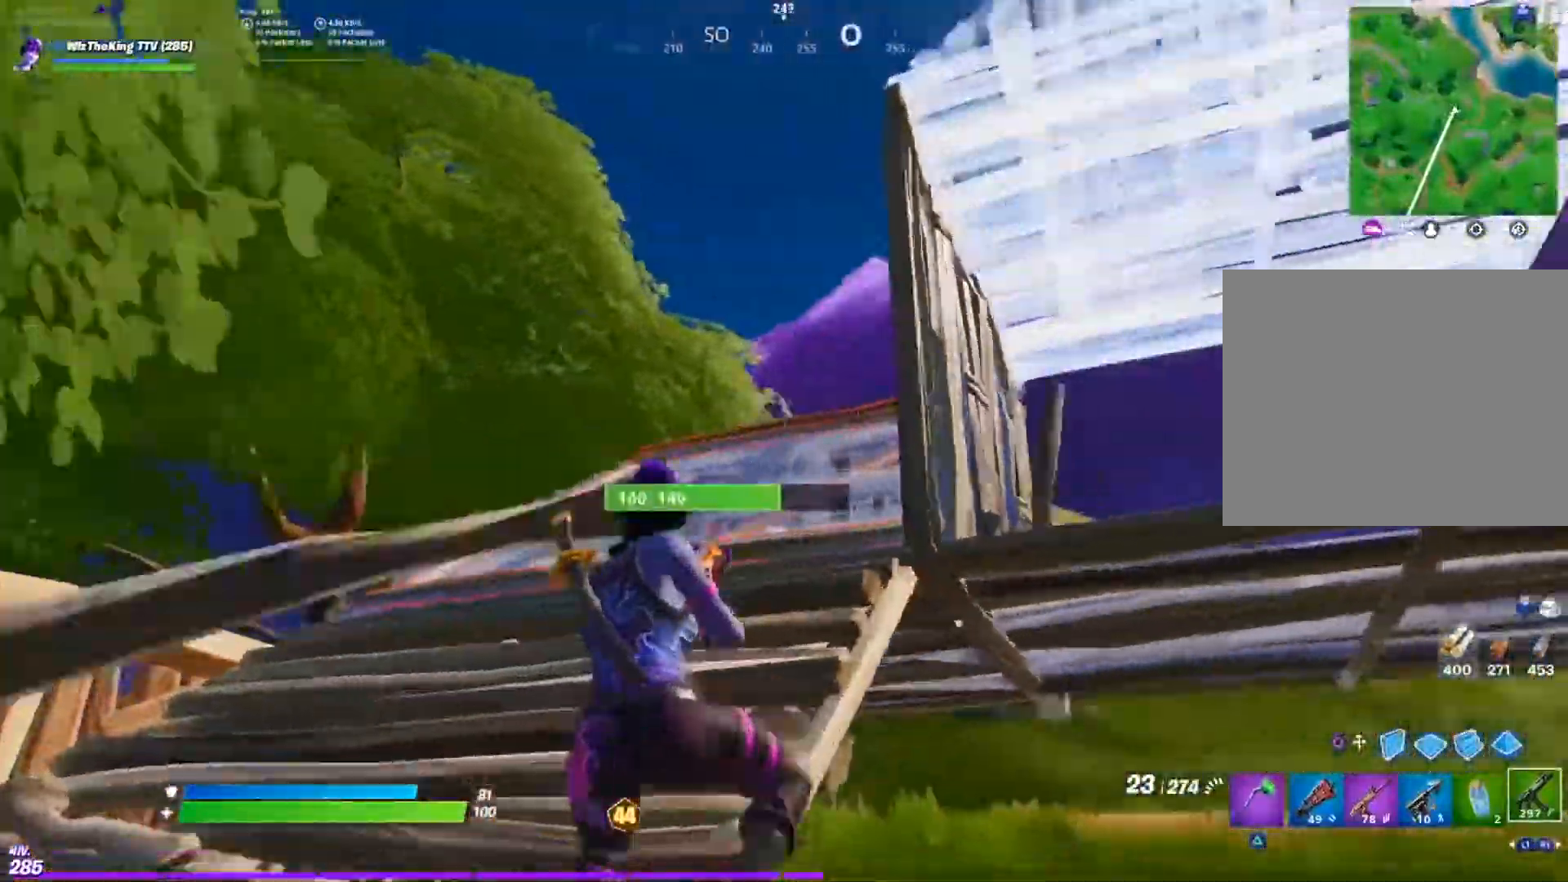
{"buttons": [], "left_stick": "up-left", "right_stick": "right", "events": [[34, "left_stick", "up-left"], [167, "right_stick", "center"], [284, "right_stick", "right"]]}
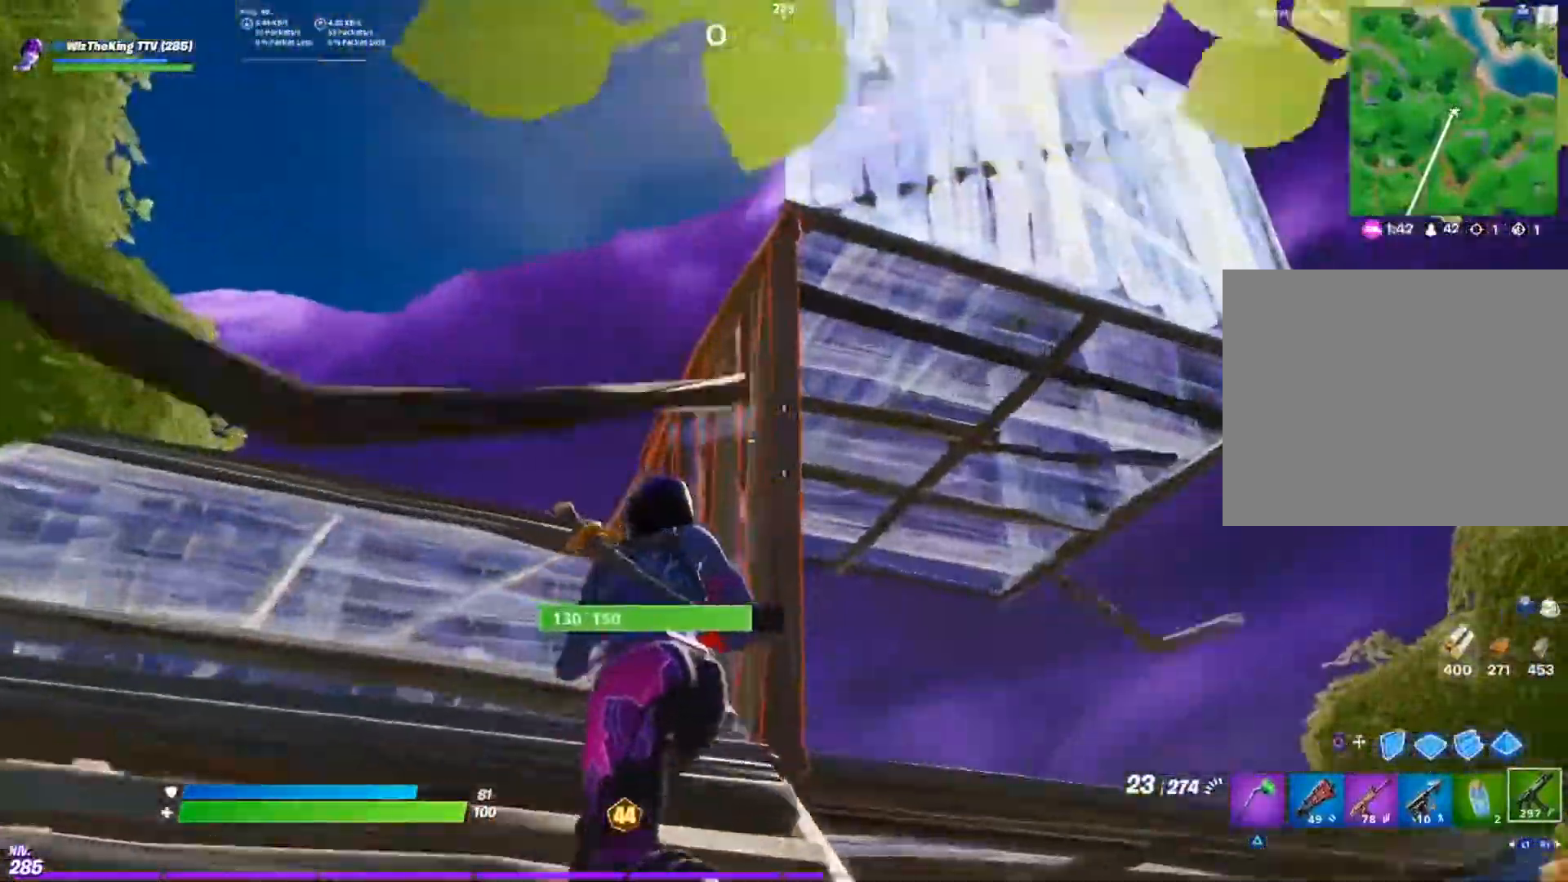
{"buttons": [], "left_stick": "left", "right_stick": "right", "events": [[317, "CROSS", "down"], [384, "CROSS", "up"], [384, "left_stick", "left"]]}
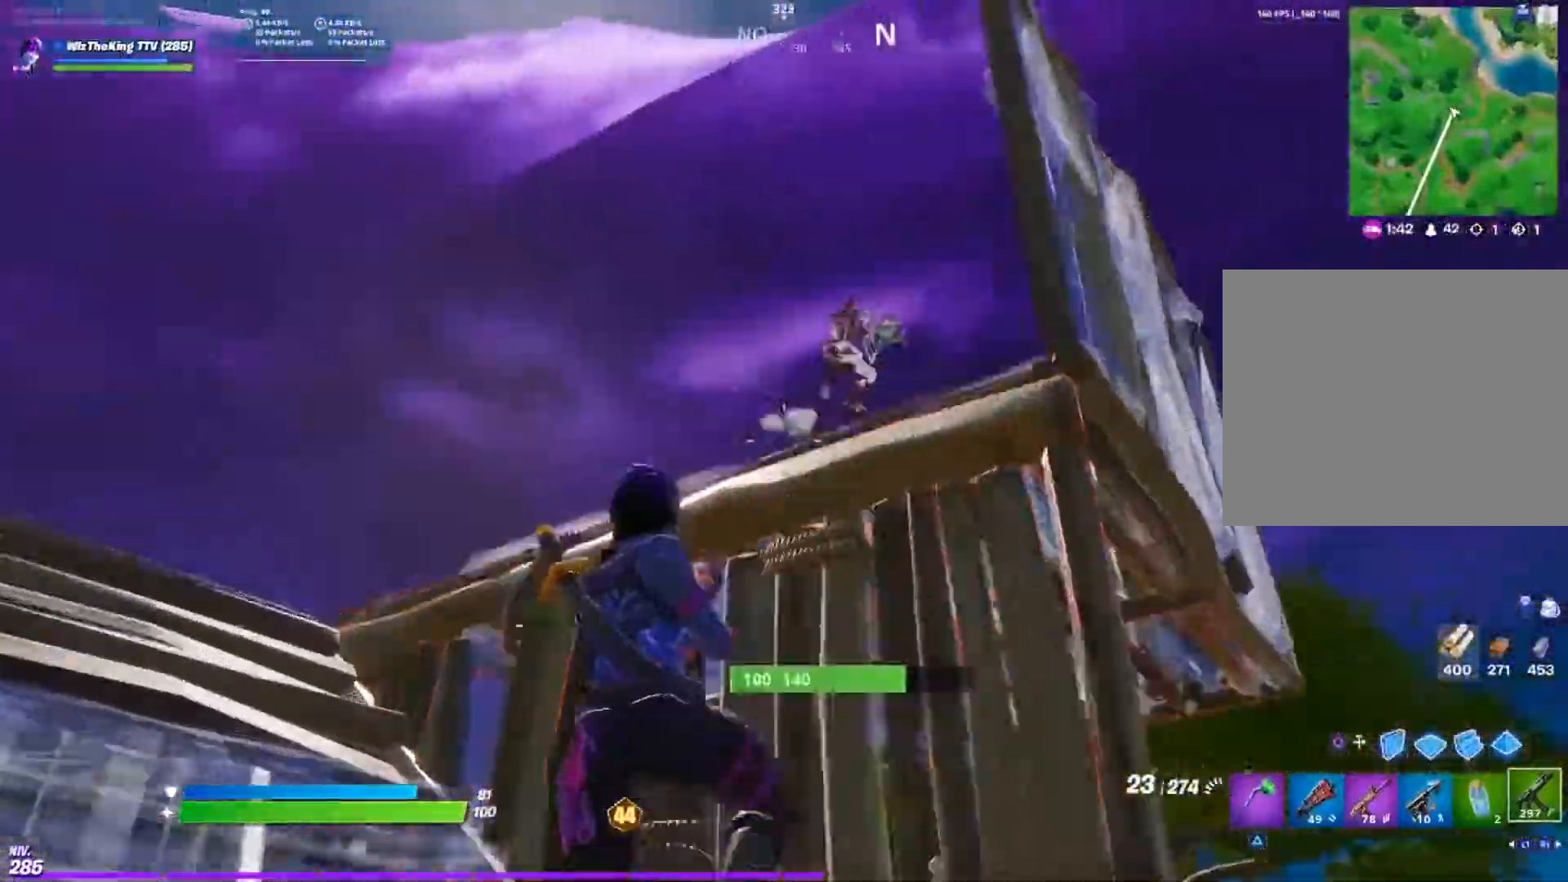
{"buttons": ["L2", "R2"], "left_stick": "down-left", "right_stick": "right", "events": [[183, "R2", "down"], [233, "right_stick", "up-right"], [266, "L2", "down"], [367, "right_stick", "center"], [433, "left_stick", "down-left"], [433, "right_stick", "right"]]}
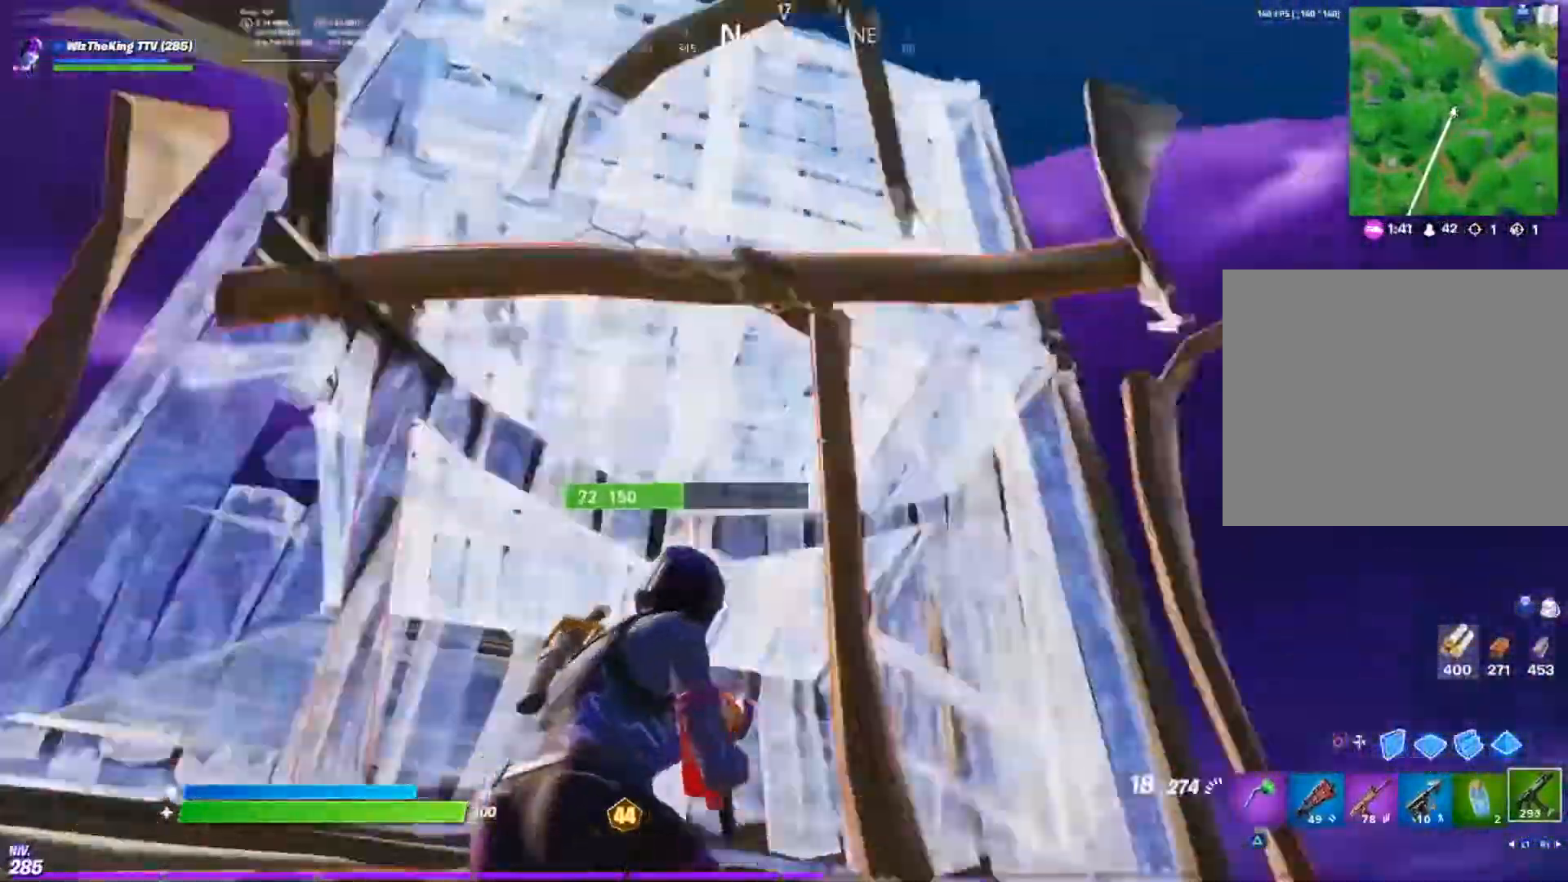
{"buttons": [], "left_stick": "up-left", "right_stick": "center", "events": [[83, "left_stick", "left"], [117, "L2", "up"], [117, "right_stick", "down"], [267, "right_stick", "center"], [317, "left_stick", "up-left"], [467, "R2", "up"]]}
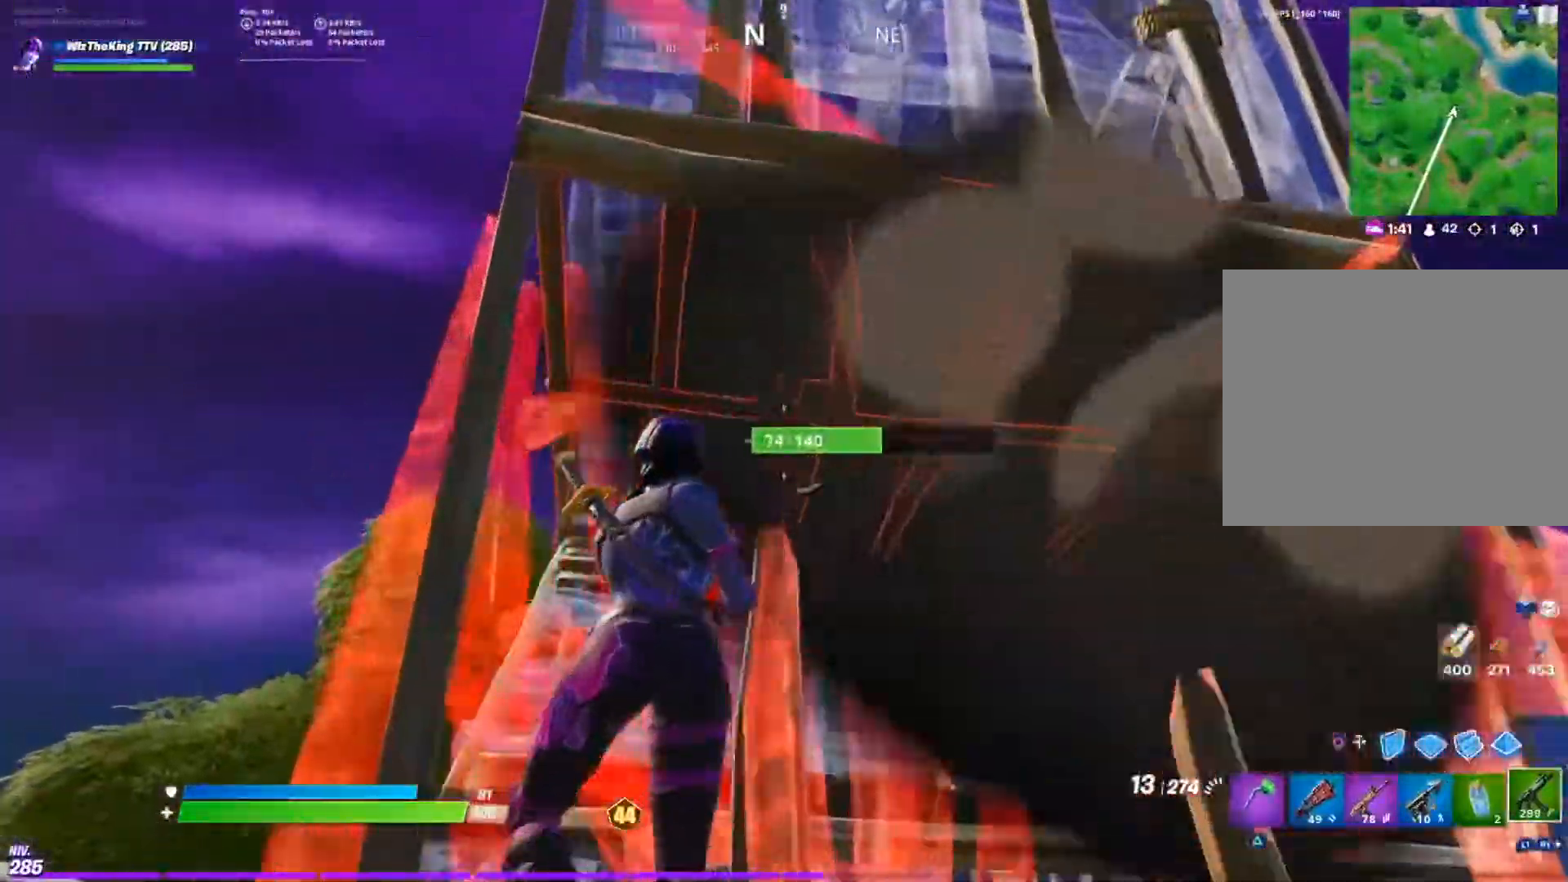
{"buttons": [], "left_stick": "right", "right_stick": "down-right", "events": [[67, "CROSS", "down"], [67, "left_stick", "up"], [117, "CROSS", "up"], [117, "right_stick", "down"], [167, "right_stick", "down-right"], [201, "TRIANGLE", "down"], [201, "left_stick", "up-right"], [284, "TRIANGLE", "up"], [451, "left_stick", "right"]]}
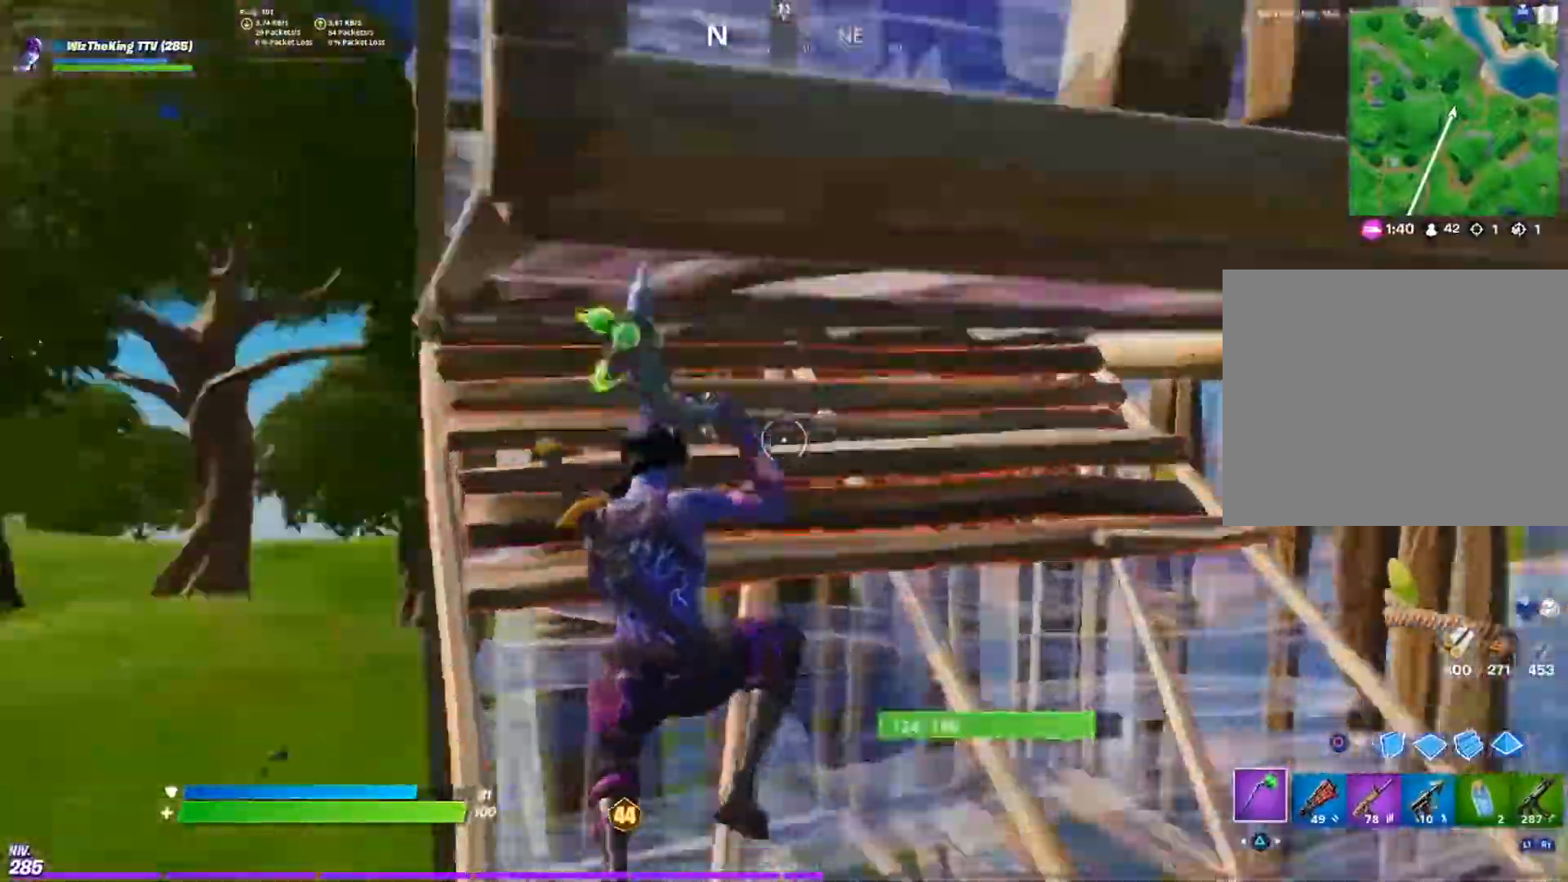
{"buttons": ["R2"], "left_stick": "right", "right_stick": "center", "events": [[83, "R2", "down"], [317, "right_stick", "down"], [484, "right_stick", "center"]]}
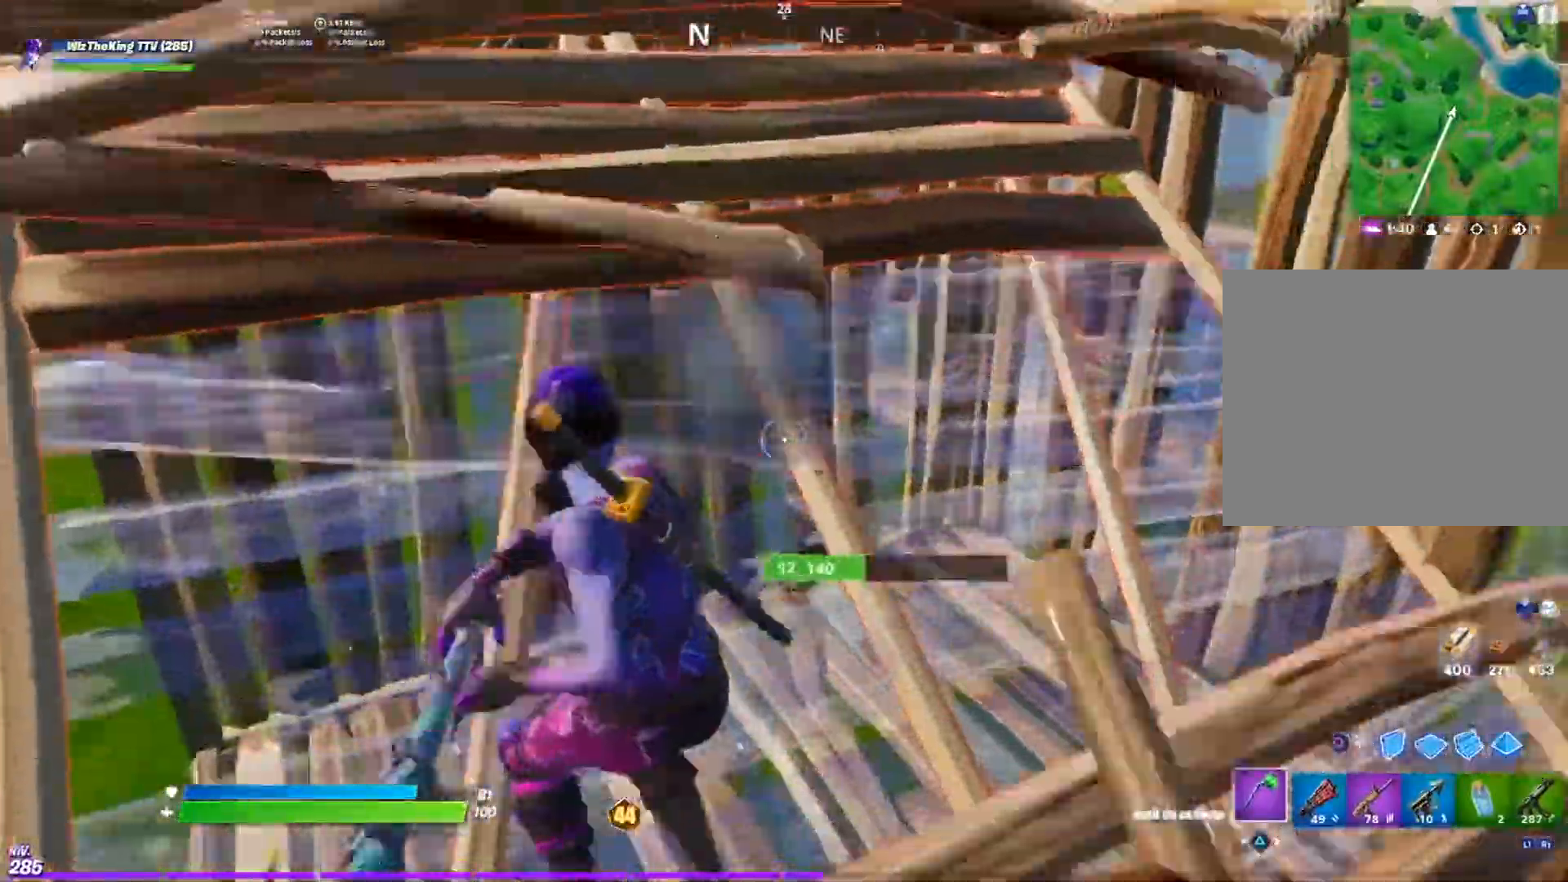
{"buttons": ["CIRCLE"], "left_stick": "up", "right_stick": "center", "events": [[100, "left_stick", "up"], [417, "R2", "up"], [450, "CIRCLE", "down"]]}
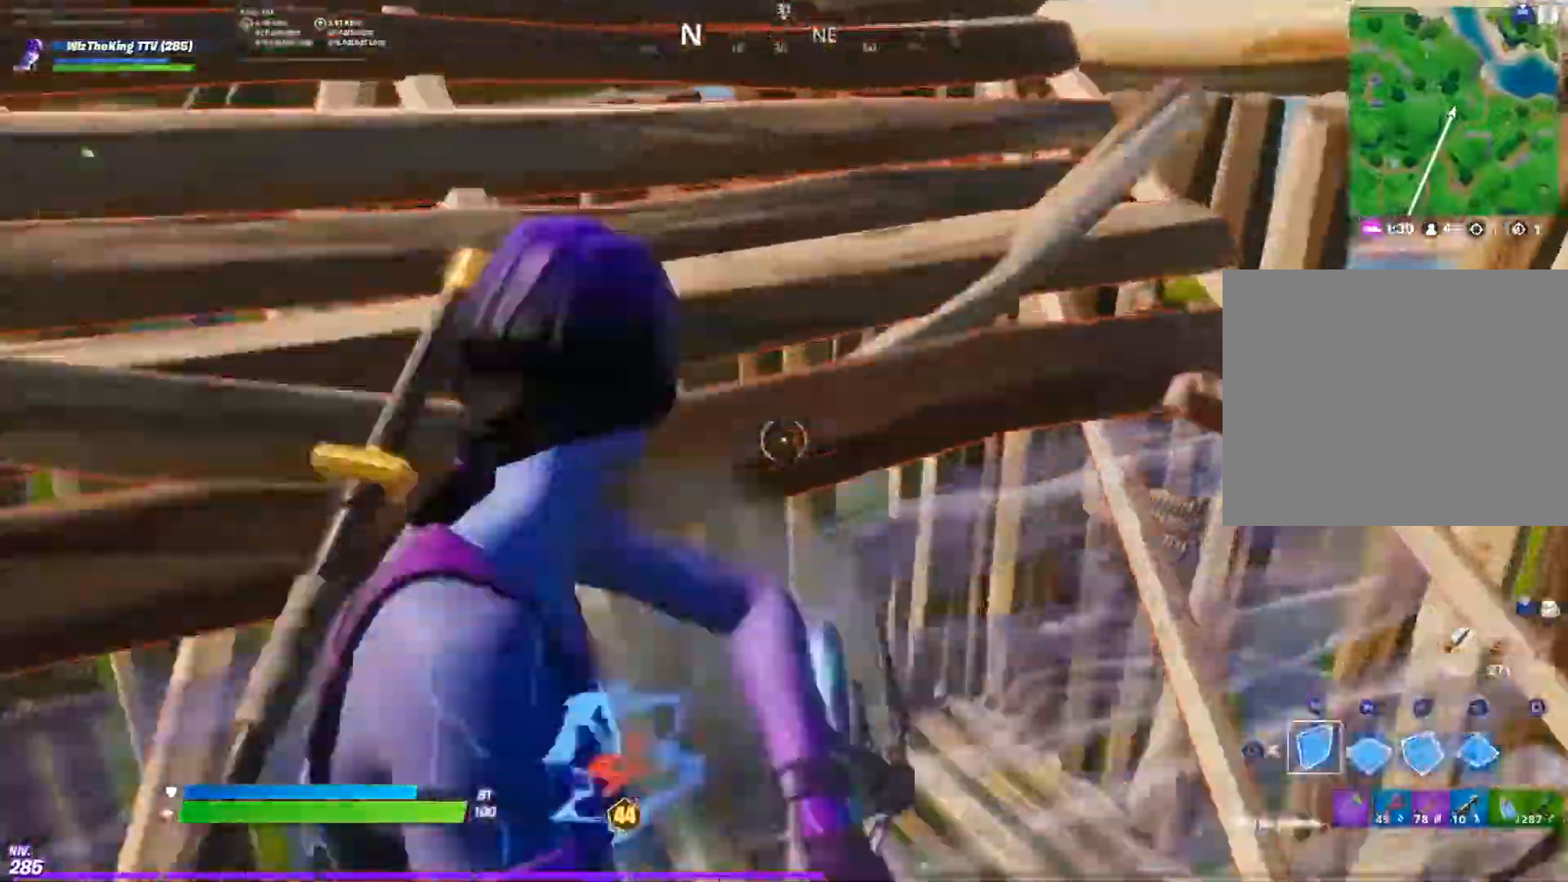
{"buttons": ["R2"], "left_stick": "left", "right_stick": "left", "events": [[17, "right_stick", "right"], [50, "CIRCLE", "up"], [83, "left_stick", "left"], [133, "R2", "down"], [234, "right_stick", "up-left"], [317, "right_stick", "right"], [400, "right_stick", "up"], [500, "right_stick", "left"]]}
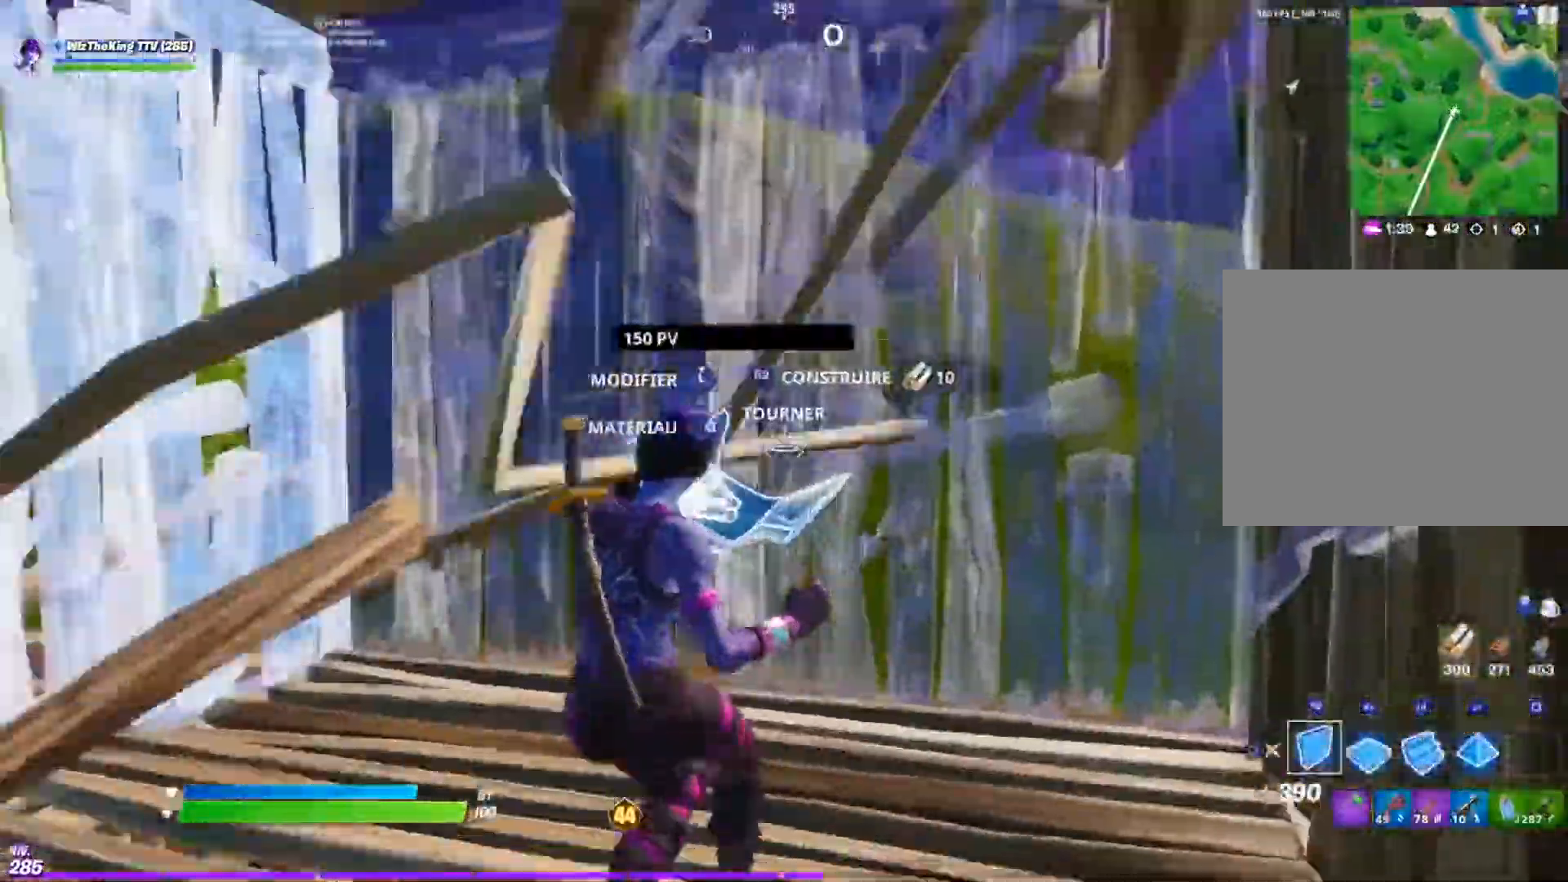
{"buttons": [], "left_stick": "up", "right_stick": "center", "events": [[17, "R2", "up"], [67, "left_stick", "up-right"], [101, "CIRCLE", "down"], [184, "CIRCLE", "up"], [217, "right_stick", "center"], [234, "R1", "down"], [284, "right_stick", "left"], [334, "R1", "up"], [334, "left_stick", "up"], [434, "right_stick", "center"]]}
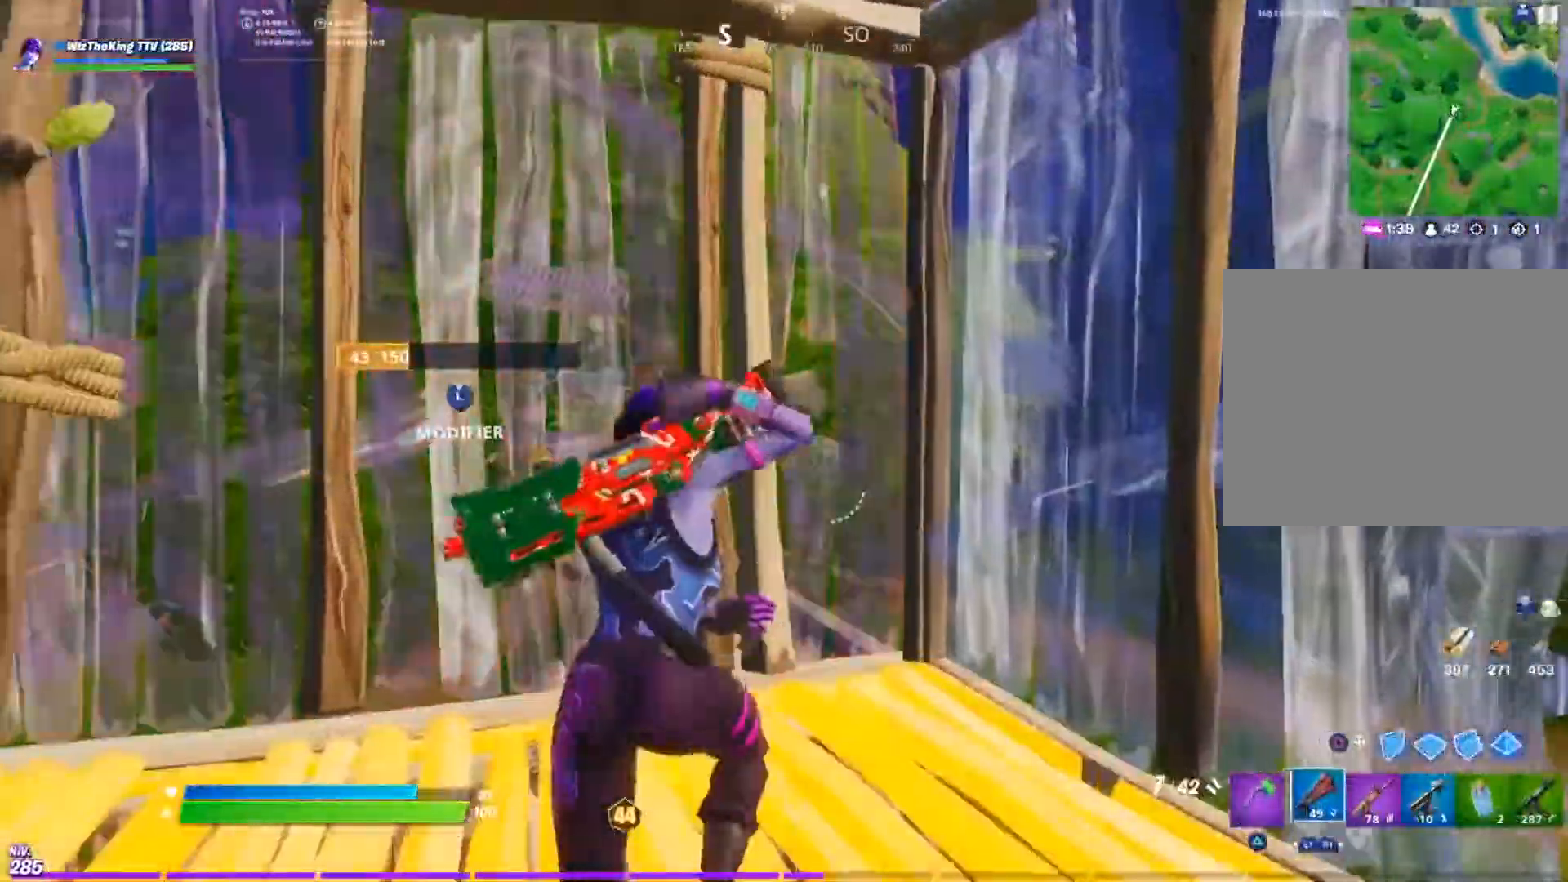
{"buttons": [], "left_stick": "up-right", "right_stick": "center", "events": [[67, "right_stick", "up-left"], [83, "L3", "down"], [150, "R2", "down"], [150, "left_stick", "up-right"], [150, "right_stick", "right"], [234, "L3", "up"], [250, "R2", "up"], [250, "right_stick", "left"], [317, "right_stick", "down"], [434, "right_stick", "center"]]}
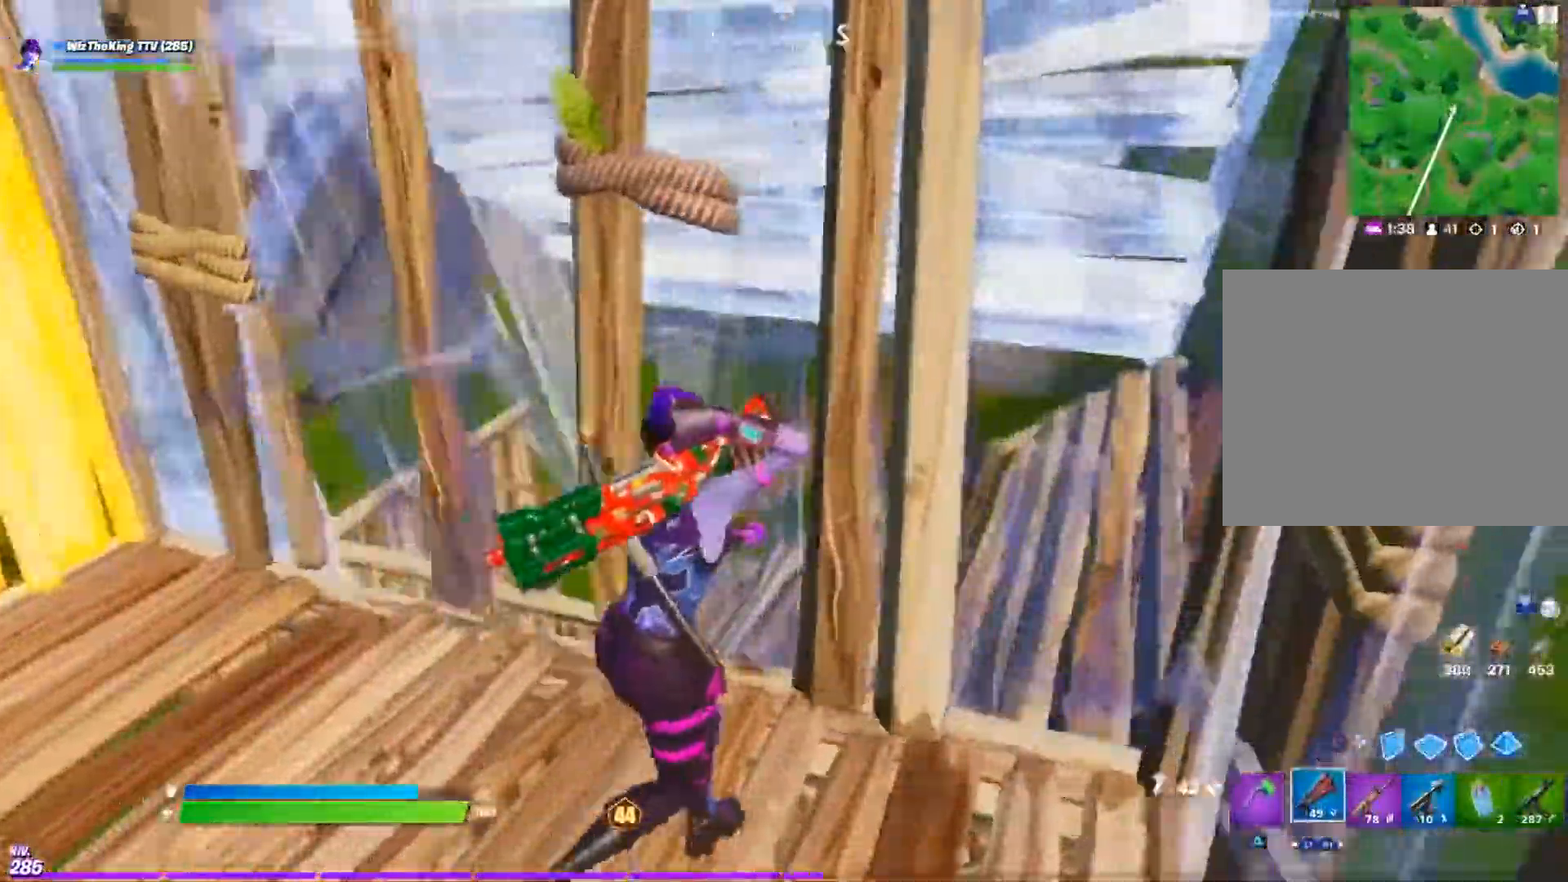
{"buttons": [], "left_stick": "up", "right_stick": "right", "events": [[33, "left_stick", "up"], [216, "right_stick", "up-right"], [333, "right_stick", "center"], [417, "right_stick", "right"]]}
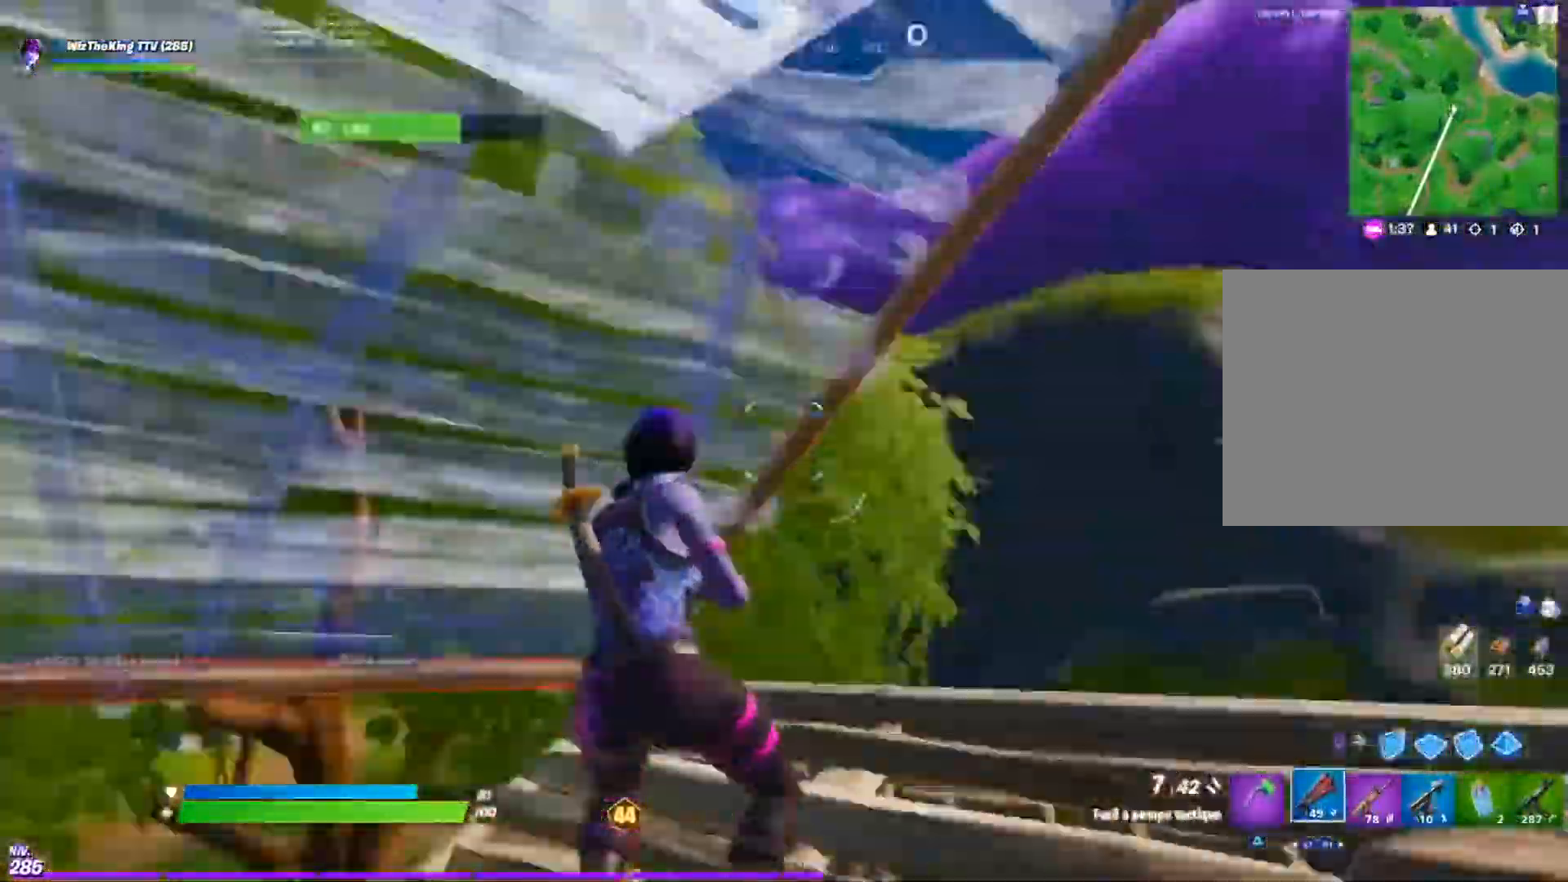
{"buttons": ["L2"], "left_stick": "up-right", "right_stick": "center", "events": [[133, "right_stick", "center"], [334, "CIRCLE", "down"], [334, "left_stick", "up-right"], [417, "CIRCLE", "up"], [434, "L2", "down"]]}
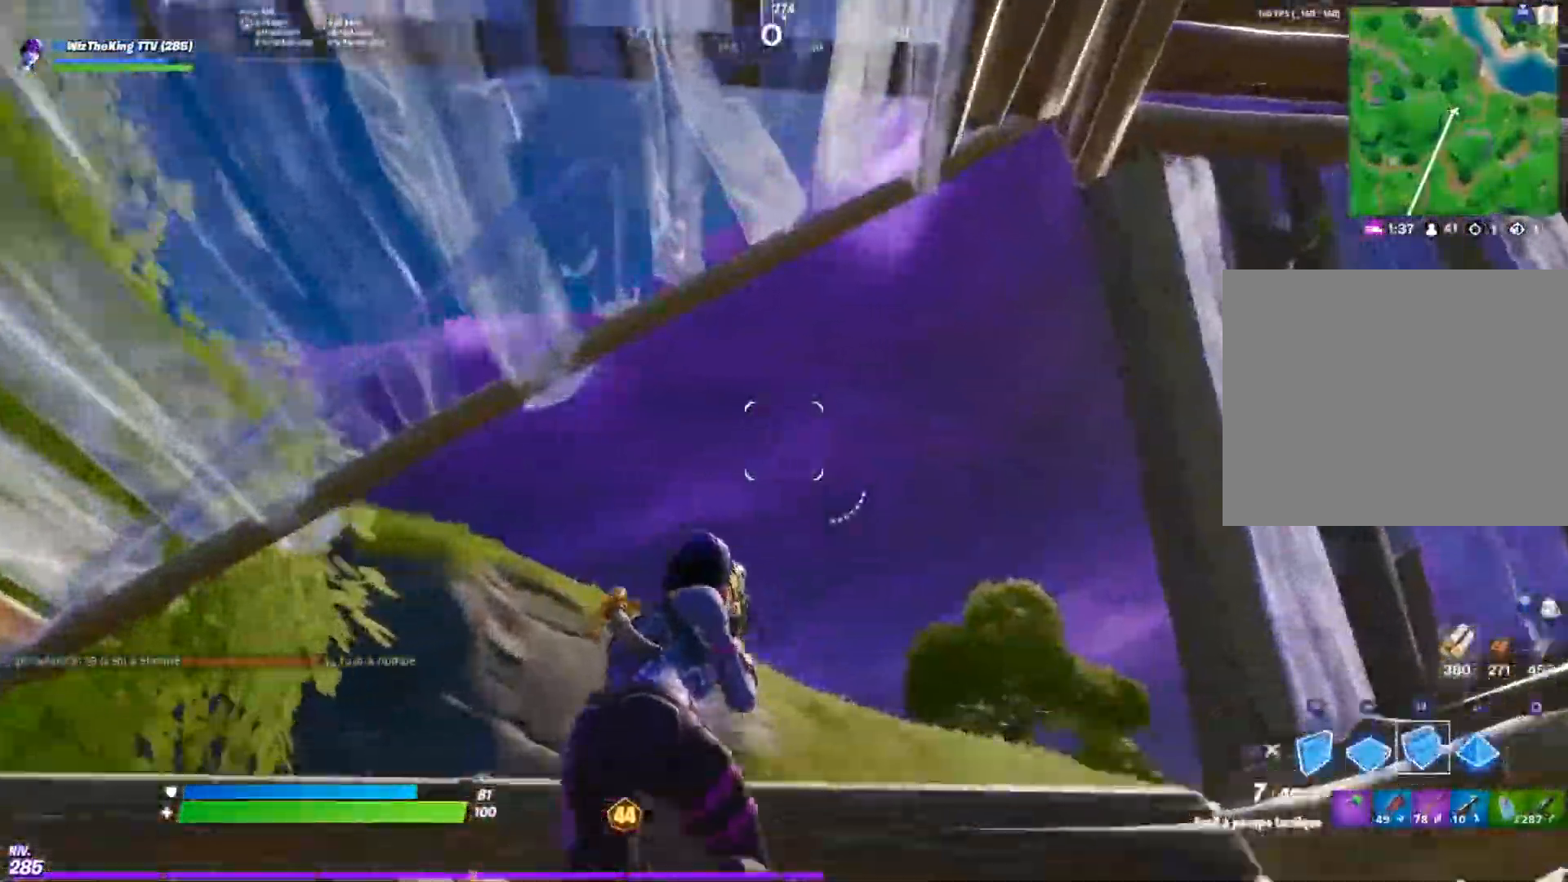
{"buttons": [], "left_stick": "down-left", "right_stick": "center", "events": [[83, "CIRCLE", "down"], [116, "left_stick", "up"], [150, "CIRCLE", "up"], [150, "L2", "up"], [250, "right_stick", "right"], [300, "CROSS", "down"], [333, "left_stick", "left"], [383, "CROSS", "up"], [500, "left_stick", "down-left"], [500, "right_stick", "center"]]}
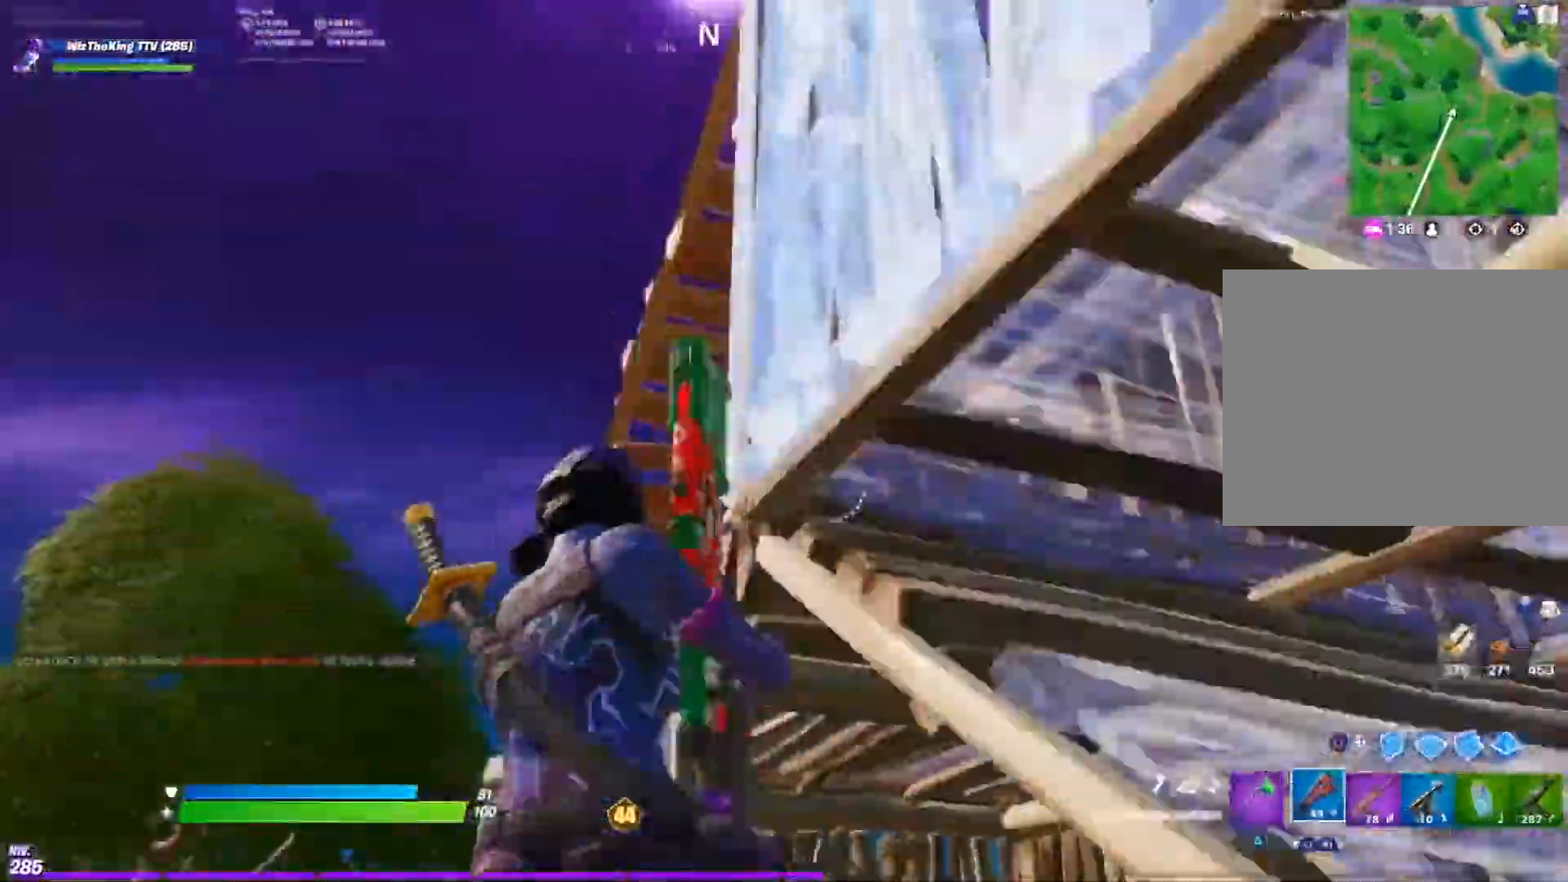
{"buttons": [], "left_stick": "down-left", "right_stick": "right", "events": [[67, "right_stick", "down-right"], [184, "right_stick", "right"], [284, "CROSS", "down"], [501, "CROSS", "up"]]}